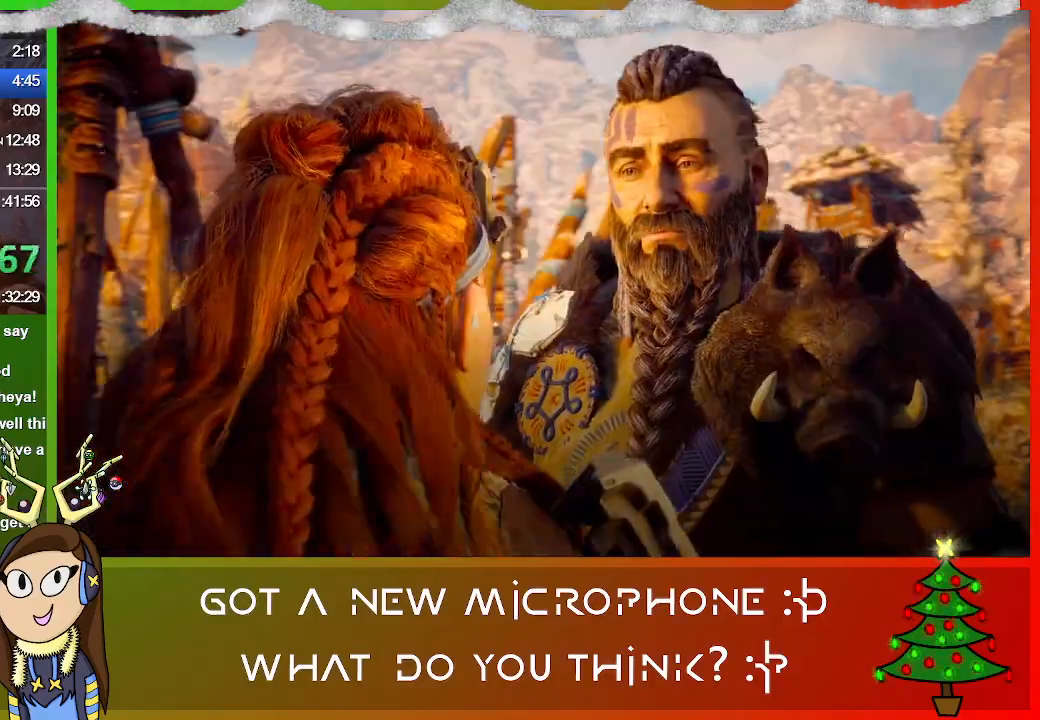
Gameplay with a controller (PlayStation layout); each line is a JSON object with the inputs held at the frame after it. "events" lists button and stick changes between this image and that frame as [ms after this image, input, new state], when the widget could be followed in between.
{"buttons": ["CROSS"], "left_stick": "center", "right_stick": "center", "events": [[100, "CROSS", "down"], [200, "CROSS", "up"], [300, "CROSS", "down"], [400, "CROSS", "up"], [500, "CROSS", "down"]]}
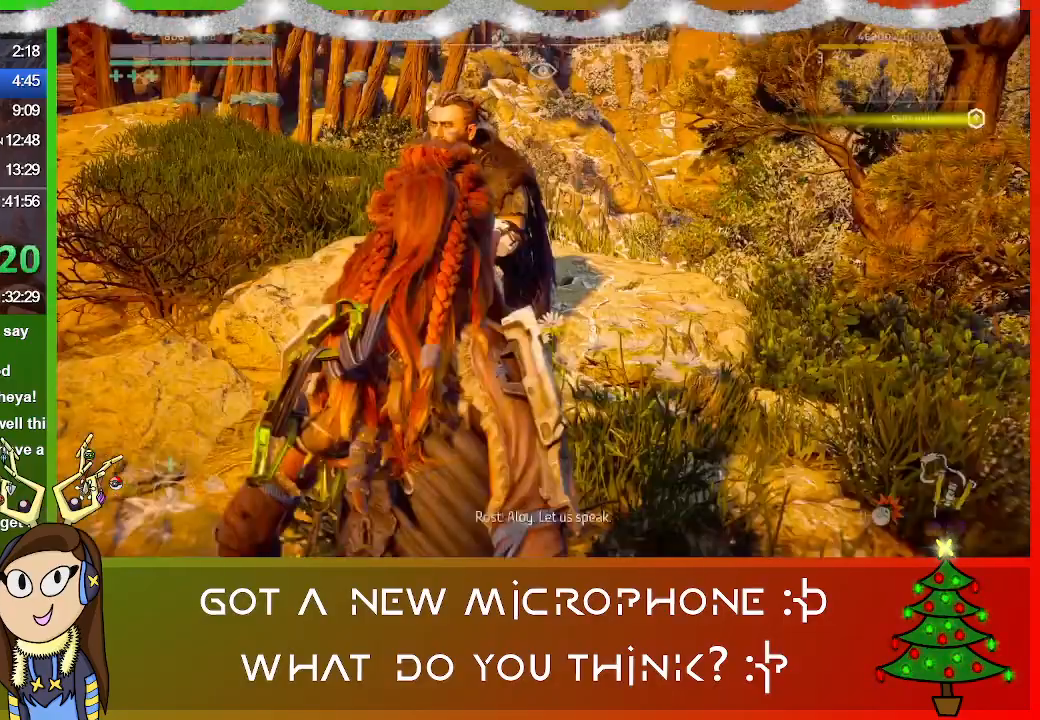
{"buttons": [], "left_stick": "up", "right_stick": "center", "events": [[67, "CROSS", "up"], [467, "left_stick", "up"]]}
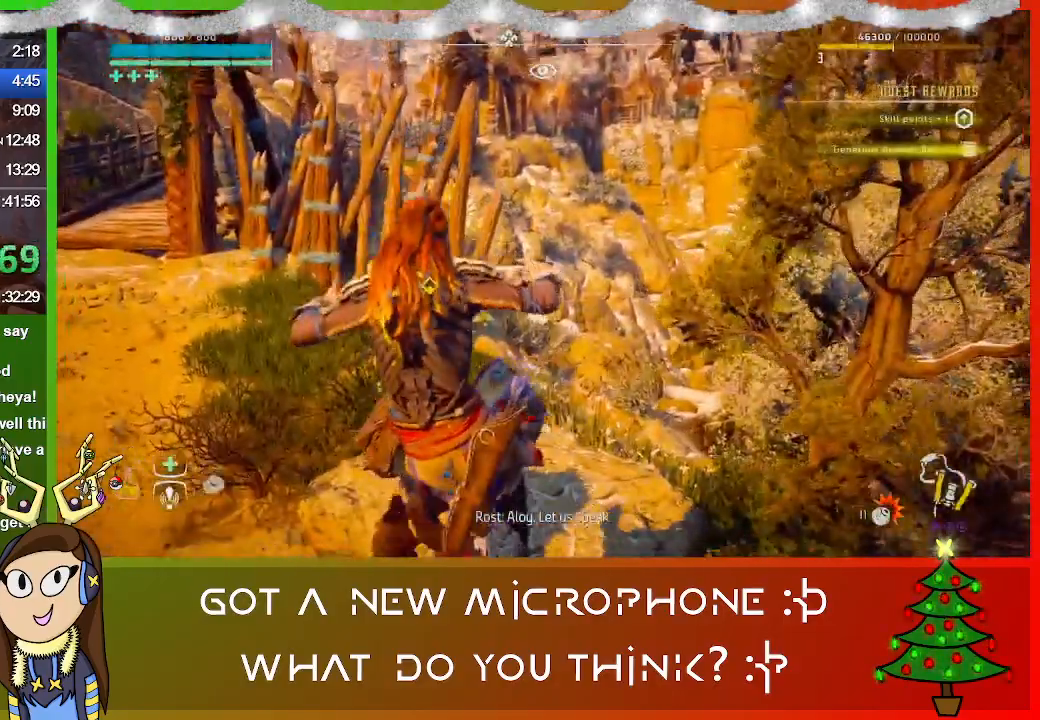
{"buttons": [], "left_stick": "center", "right_stick": "center", "events": [[33, "TRIANGLE", "down"], [133, "TRIANGLE", "up"], [233, "TRIANGLE", "down"], [267, "left_stick", "center"], [333, "TRIANGLE", "up"]]}
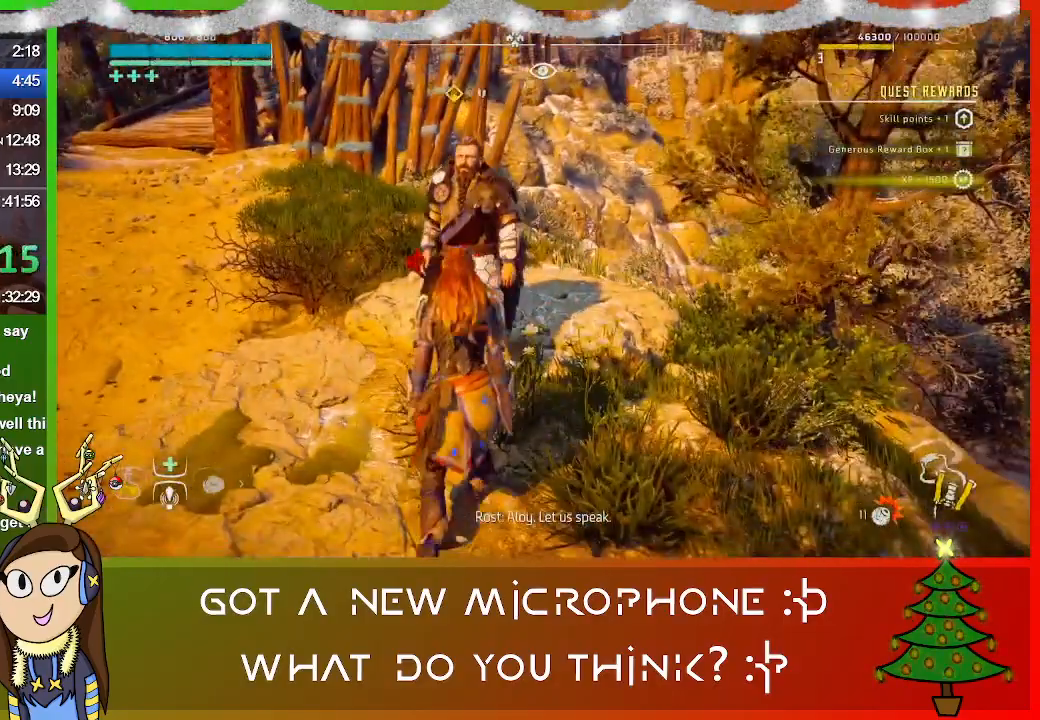
{"buttons": ["TRIANGLE"], "left_stick": "center", "right_stick": "center", "events": [[133, "TRIANGLE", "down"], [267, "TRIANGLE", "up"], [467, "TRIANGLE", "down"]]}
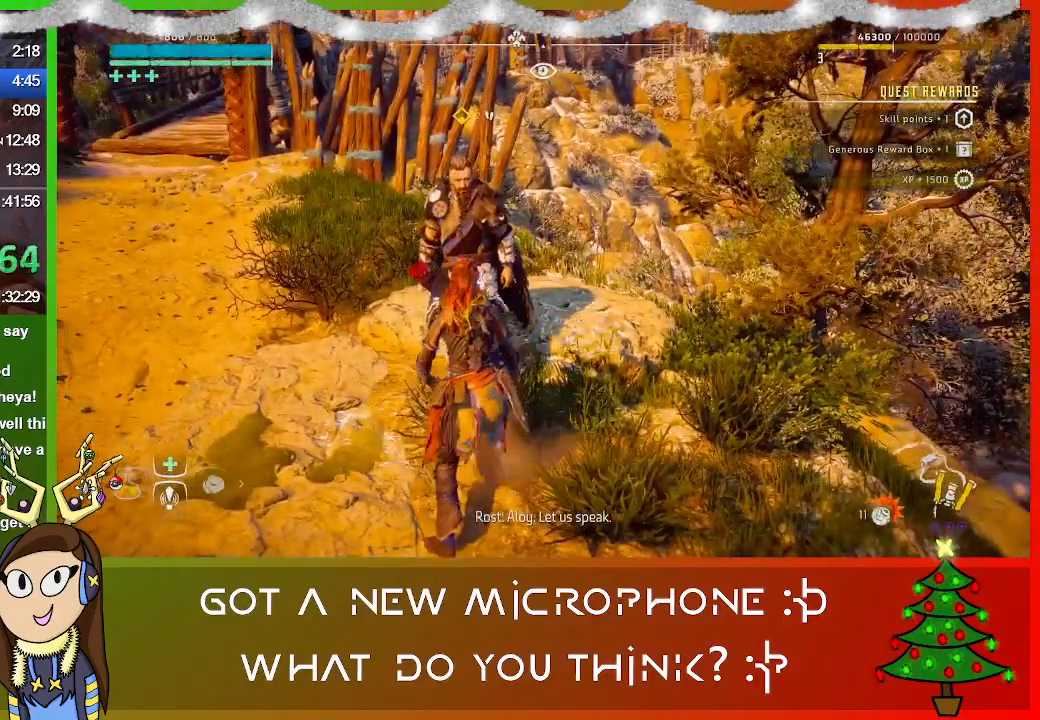
{"buttons": [], "left_stick": "up-left", "right_stick": "center", "events": [[33, "TRIANGLE", "up"], [133, "TRIANGLE", "down"], [267, "TRIANGLE", "up"], [300, "left_stick", "up-left"], [333, "TRIANGLE", "down"], [433, "TRIANGLE", "up"]]}
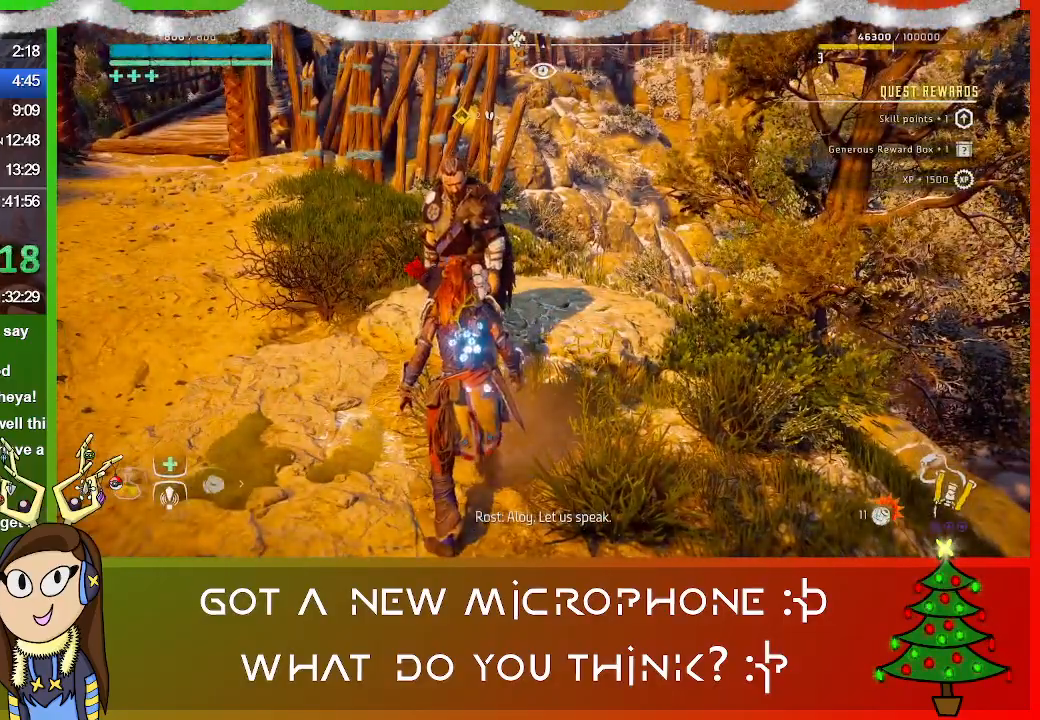
{"buttons": [], "left_stick": "center", "right_stick": "center", "events": [[67, "TRIANGLE", "down"], [167, "TRIANGLE", "up"], [300, "left_stick", "center"], [400, "CROSS", "down"], [467, "CROSS", "up"]]}
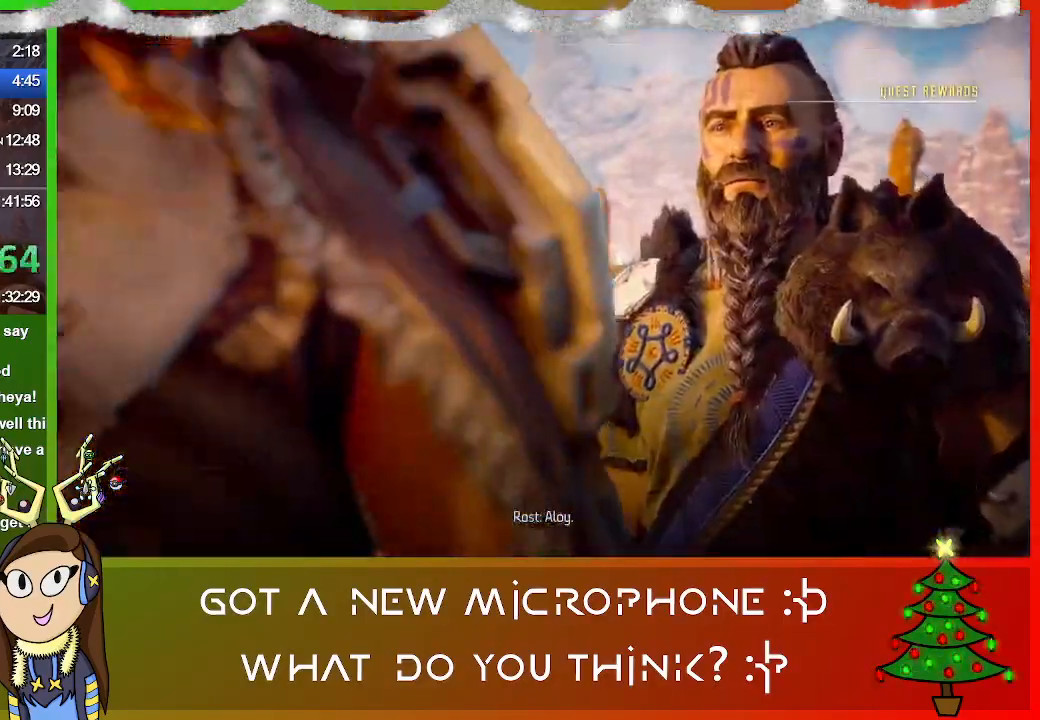
{"buttons": [], "left_stick": "center", "right_stick": "center", "events": [[100, "CROSS", "down"], [167, "CROSS", "up"], [233, "left_stick", "right"], [333, "CROSS", "down"], [333, "left_stick", "center"], [433, "CROSS", "up"]]}
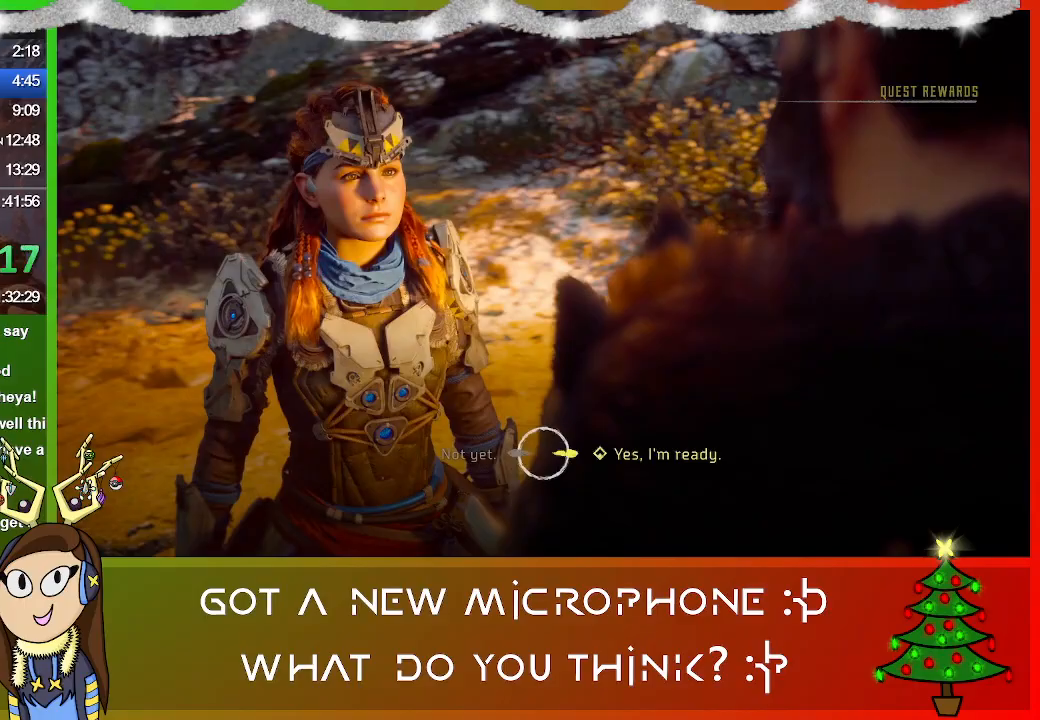
{"buttons": ["CROSS"], "left_stick": "center", "right_stick": "center", "events": [[33, "CROSS", "down"], [133, "CROSS", "up"], [233, "CROSS", "down"], [333, "CROSS", "up"], [433, "CROSS", "down"]]}
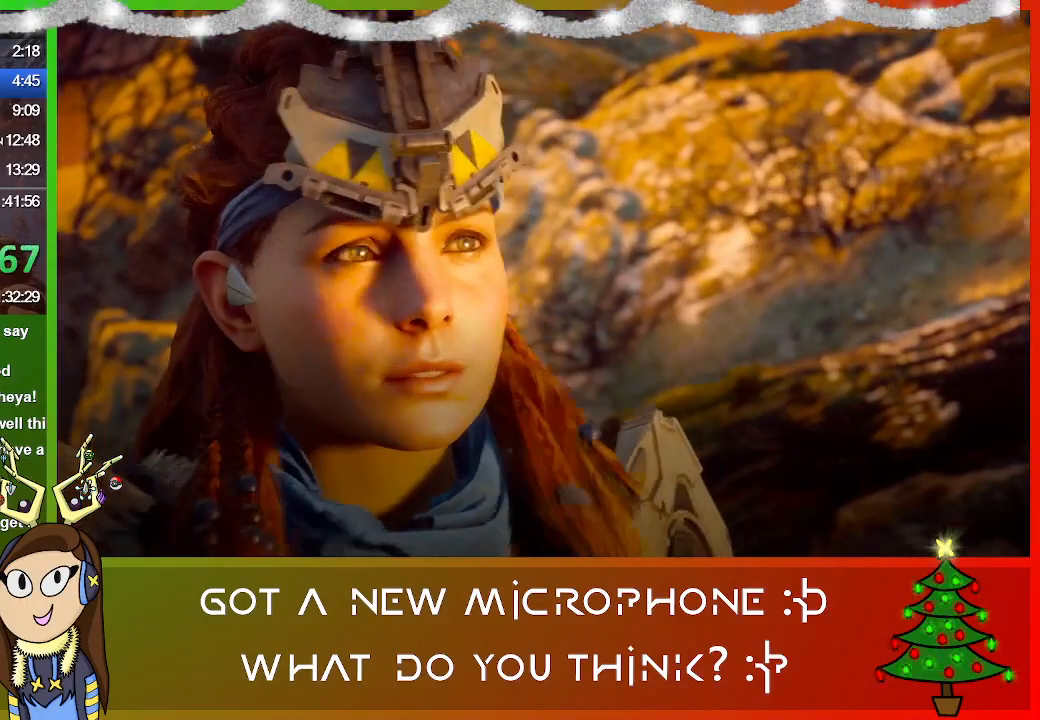
{"buttons": [], "left_stick": "center", "right_stick": "center", "events": [[33, "CROSS", "up"], [100, "CROSS", "down"], [233, "CROSS", "up"], [367, "CROSS", "down"], [400, "CROSS", "up"]]}
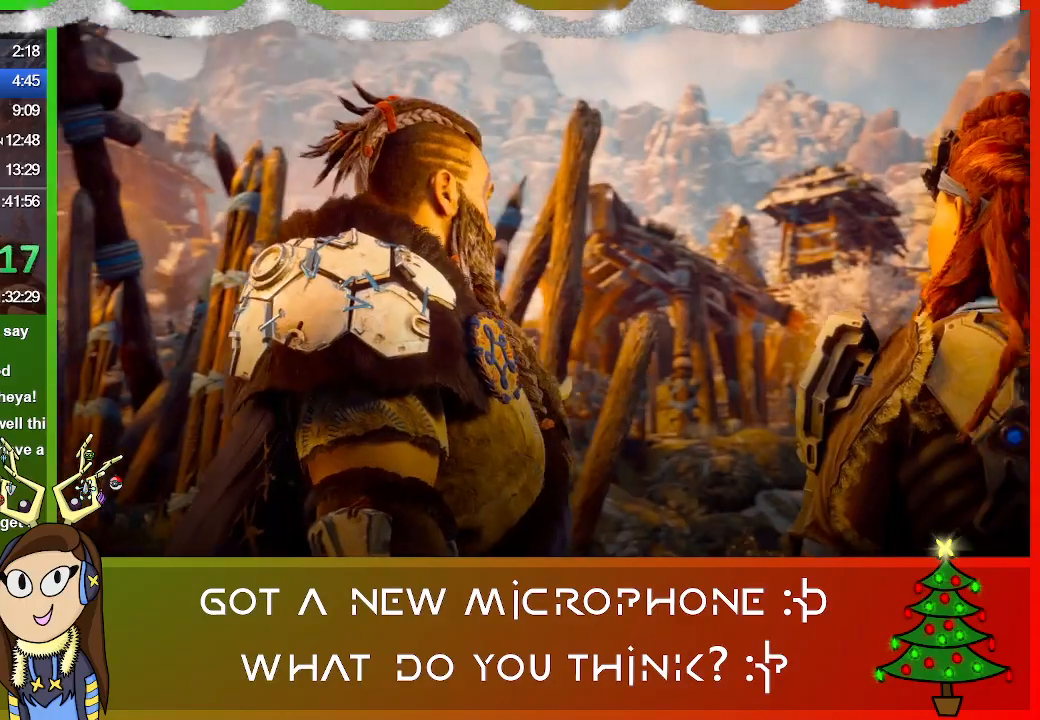
{"buttons": [], "left_stick": "center", "right_stick": "center", "events": [[33, "CROSS", "down"], [100, "CROSS", "up"], [200, "CROSS", "down"], [300, "CROSS", "up"], [400, "CROSS", "down"], [500, "CROSS", "up"]]}
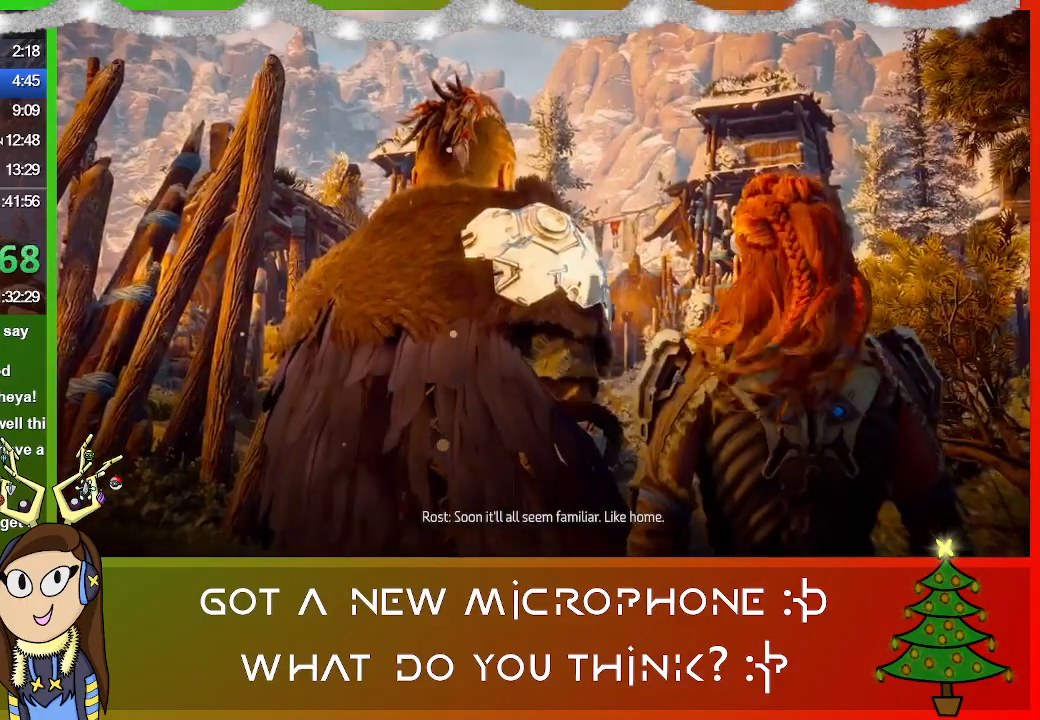
{"buttons": [], "left_stick": "center", "right_stick": "center", "events": [[133, "CROSS", "down"], [233, "CROSS", "up"], [333, "CROSS", "down"], [433, "CROSS", "up"]]}
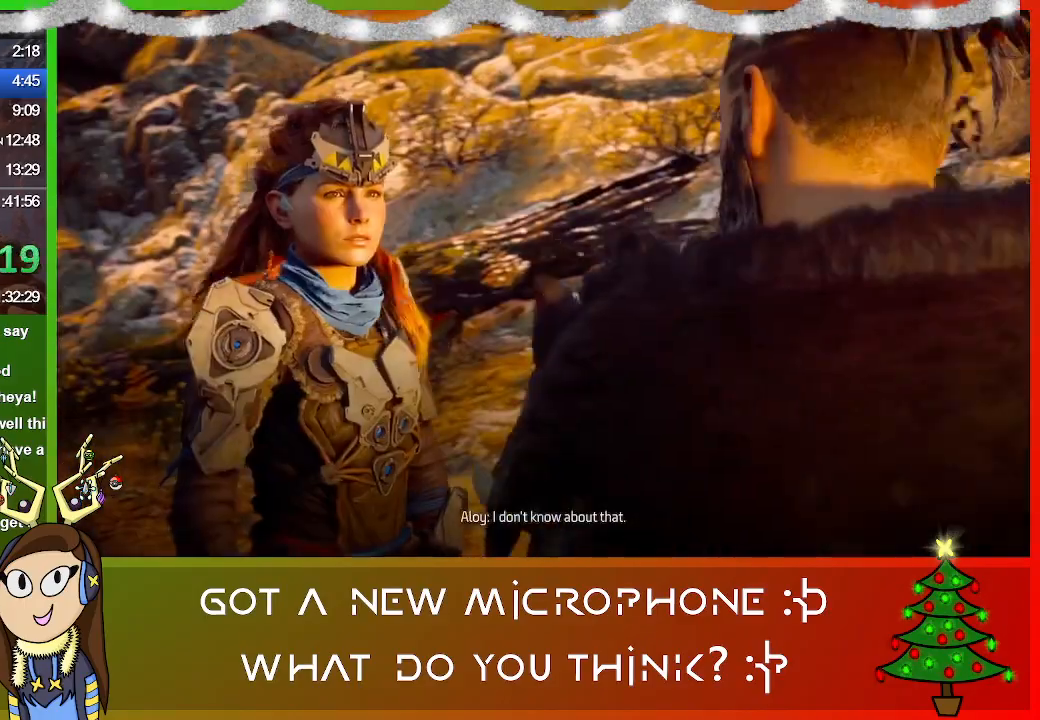
{"buttons": ["CROSS"], "left_stick": "center", "right_stick": "center", "events": [[33, "CROSS", "down"], [133, "CROSS", "up"], [233, "CROSS", "down"], [367, "CROSS", "up"], [433, "CROSS", "down"]]}
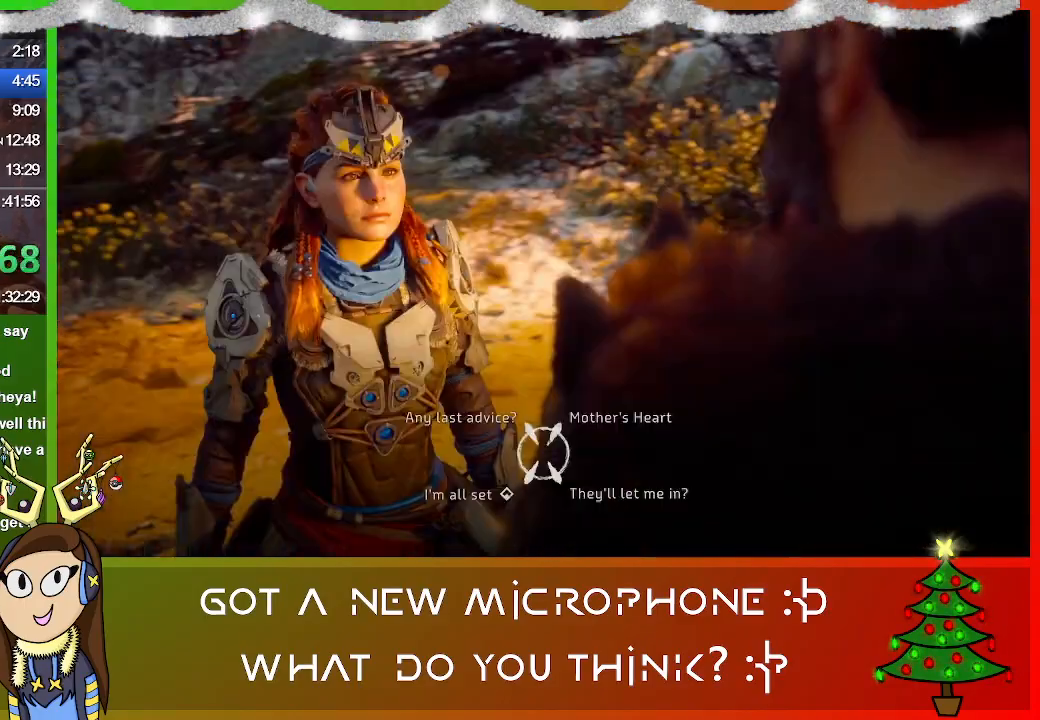
{"buttons": ["CROSS"], "left_stick": "down-left", "right_stick": "center", "events": [[33, "CROSS", "up"], [133, "CROSS", "down"], [267, "CROSS", "up"], [367, "CROSS", "down"], [467, "left_stick", "down-left"]]}
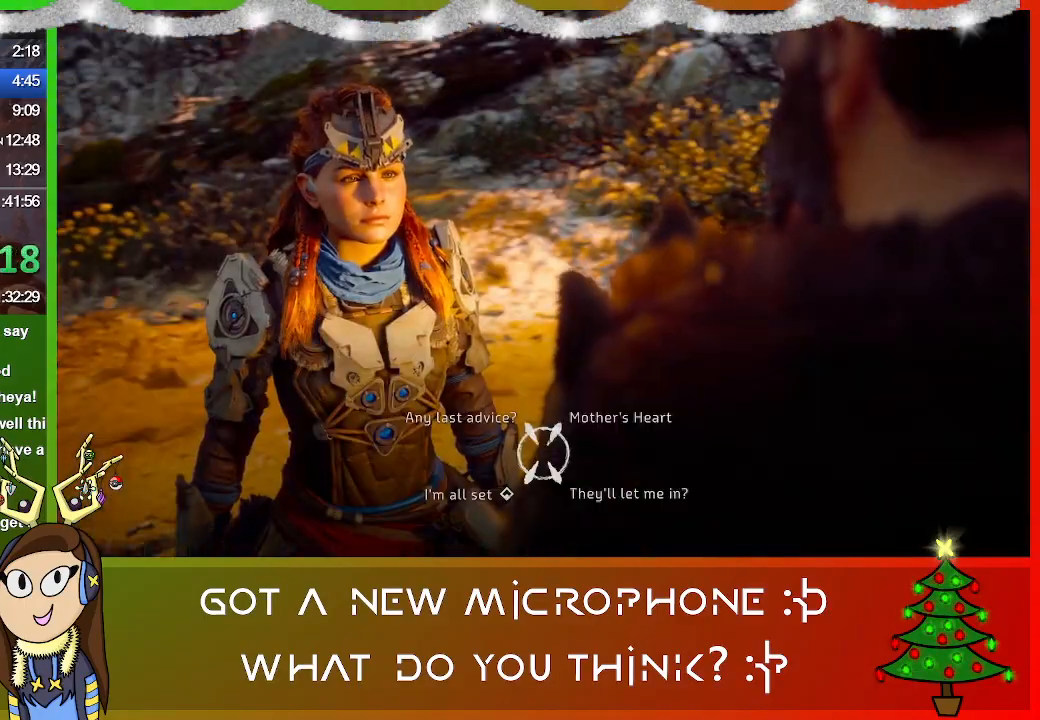
{"buttons": [], "left_stick": "center", "right_stick": "center", "events": [[33, "CROSS", "up"], [33, "left_stick", "center"], [100, "CROSS", "down"], [233, "CROSS", "up"], [333, "CROSS", "down"], [433, "CROSS", "up"]]}
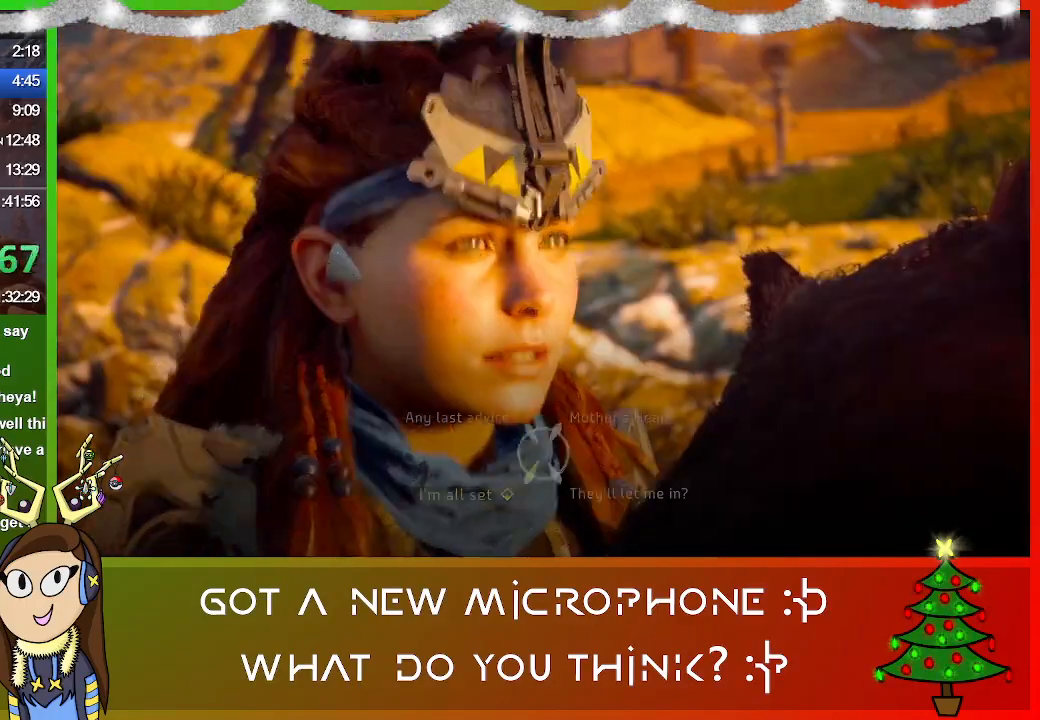
{"buttons": ["CROSS"], "left_stick": "center", "right_stick": "center", "events": [[67, "CROSS", "down"], [133, "CROSS", "up"], [233, "CROSS", "down"], [367, "CROSS", "up"], [467, "CROSS", "down"]]}
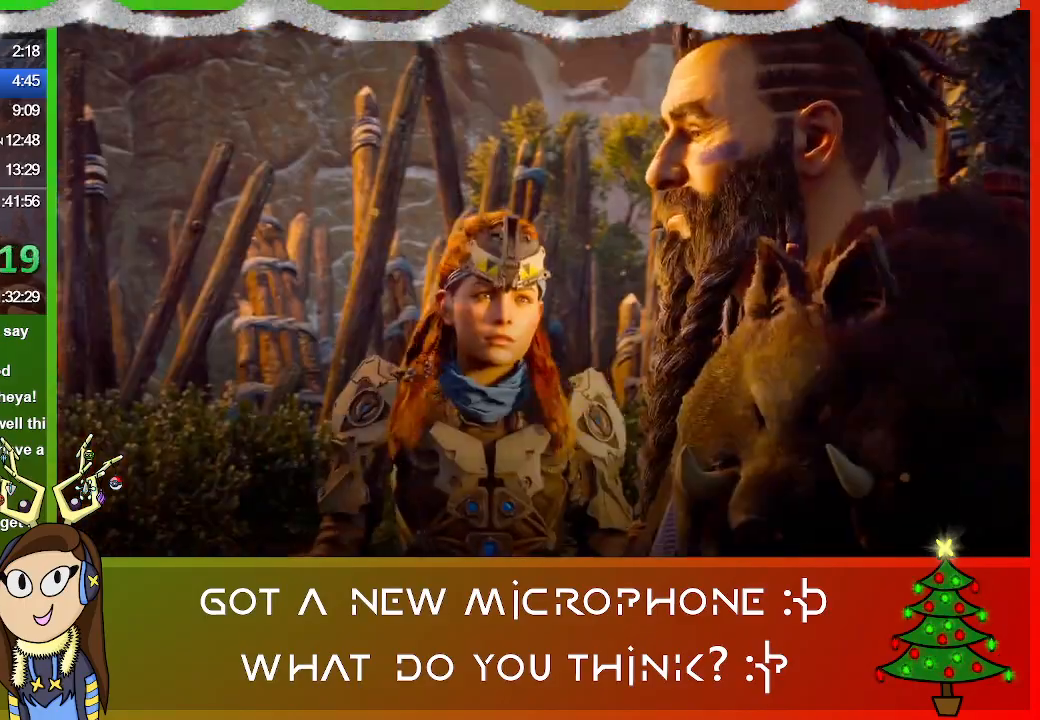
{"buttons": ["CROSS"], "left_stick": "center", "right_stick": "center", "events": [[100, "CROSS", "up"], [200, "CROSS", "down"], [333, "CROSS", "up"], [400, "CROSS", "down"]]}
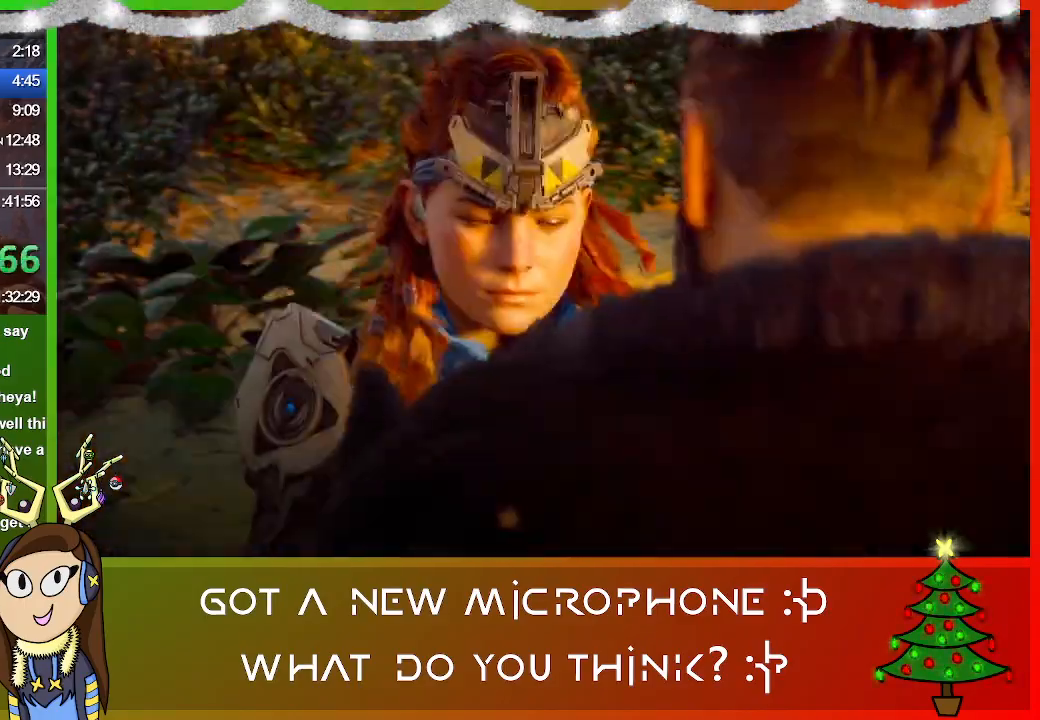
{"buttons": [], "left_stick": "center", "right_stick": "center", "events": [[33, "CROSS", "up"], [133, "CROSS", "down"], [300, "CROSS", "up"], [367, "CROSS", "down"], [500, "CROSS", "up"]]}
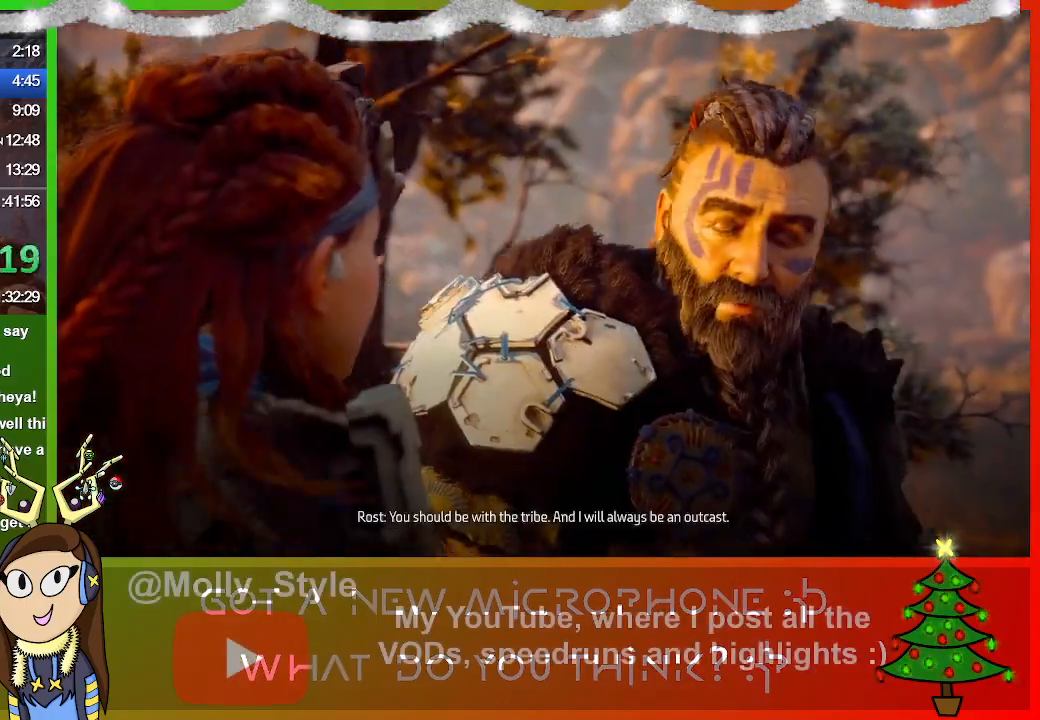
{"buttons": [], "left_stick": "center", "right_stick": "center", "events": [[67, "CROSS", "down"], [233, "CROSS", "up"], [333, "CROSS", "down"], [433, "CROSS", "up"]]}
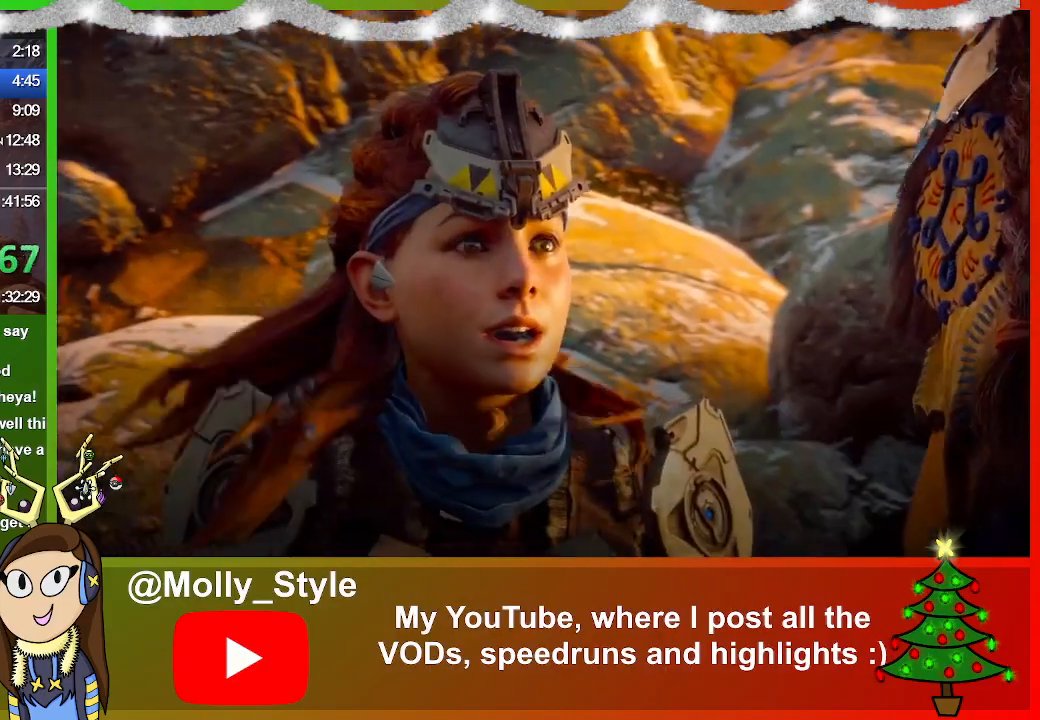
{"buttons": ["CROSS"], "left_stick": "center", "right_stick": "center", "events": [[33, "CROSS", "down"], [167, "CROSS", "up"], [267, "CROSS", "down"], [367, "CROSS", "up"], [433, "CROSS", "down"]]}
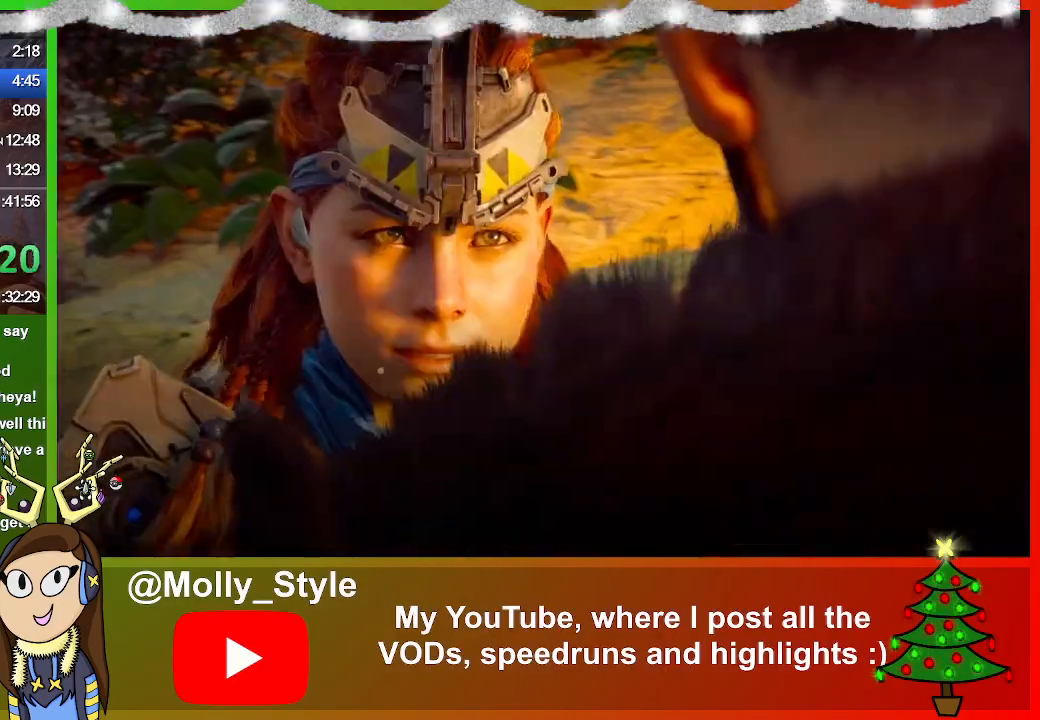
{"buttons": [], "left_stick": "center", "right_stick": "center", "events": [[33, "CROSS", "up"], [133, "CROSS", "down"], [233, "CROSS", "up"], [333, "CROSS", "down"], [467, "CROSS", "up"]]}
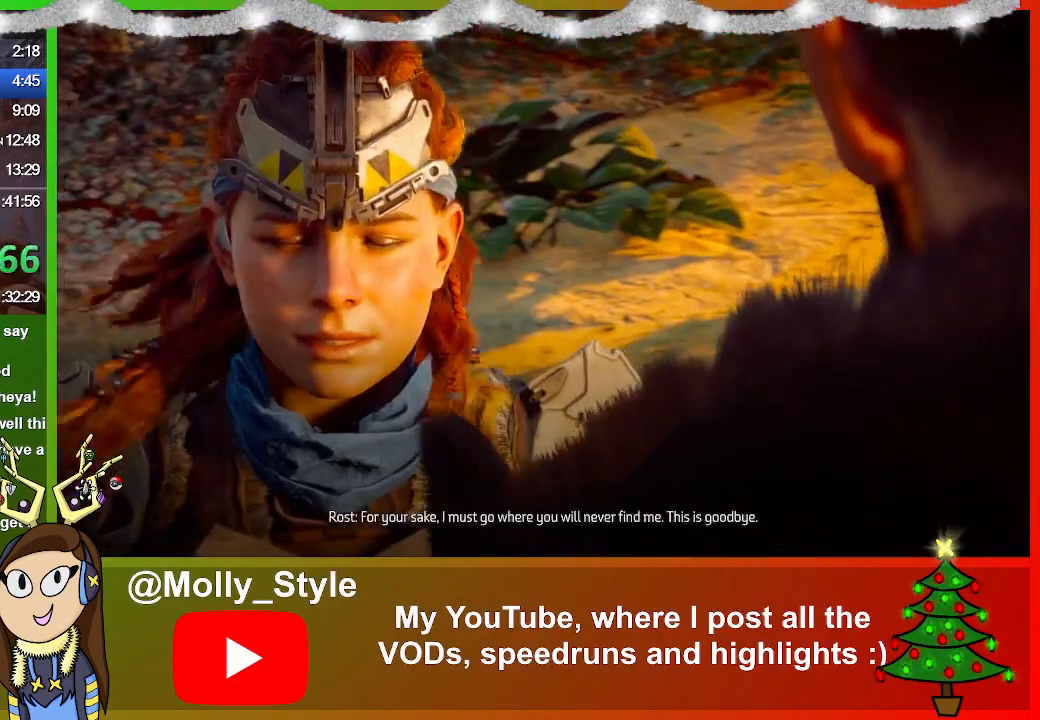
{"buttons": [], "left_stick": "center", "right_stick": "center", "events": [[33, "CROSS", "down"], [133, "CROSS", "up"], [233, "CROSS", "down"], [333, "CROSS", "up"]]}
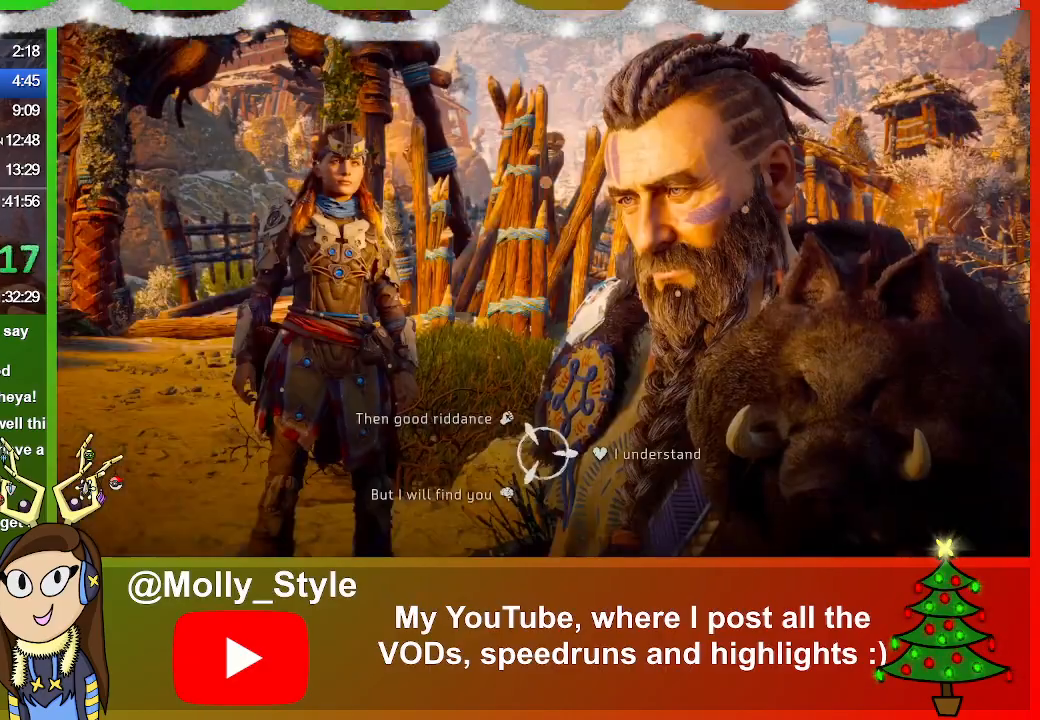
{"buttons": ["CROSS"], "left_stick": "center", "right_stick": "center", "events": [[33, "CROSS", "down"], [100, "left_stick", "down"], [133, "CROSS", "up"], [167, "left_stick", "center"], [233, "CROSS", "down"], [367, "CROSS", "up"], [433, "CROSS", "down"]]}
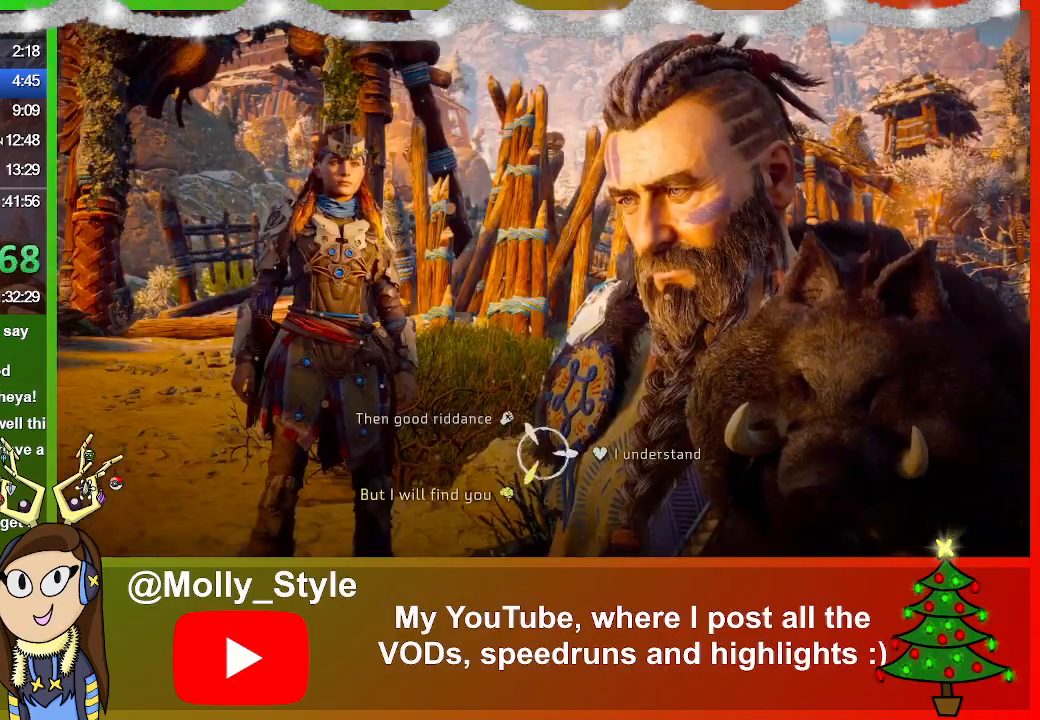
{"buttons": [], "left_stick": "center", "right_stick": "center", "events": [[67, "CROSS", "up"], [133, "CROSS", "down"], [267, "CROSS", "up"], [367, "CROSS", "down"], [467, "CROSS", "up"]]}
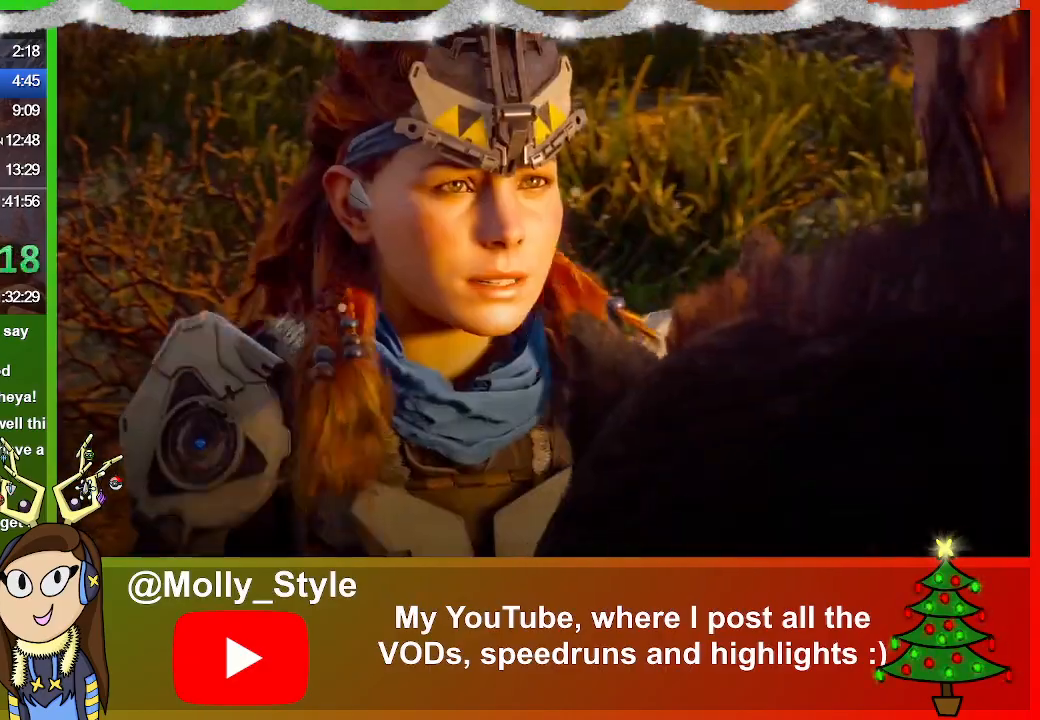
{"buttons": ["CROSS"], "left_stick": "center", "right_stick": "center", "events": [[67, "CROSS", "down"], [167, "CROSS", "up"], [267, "CROSS", "down"], [400, "CROSS", "up"], [467, "CROSS", "down"]]}
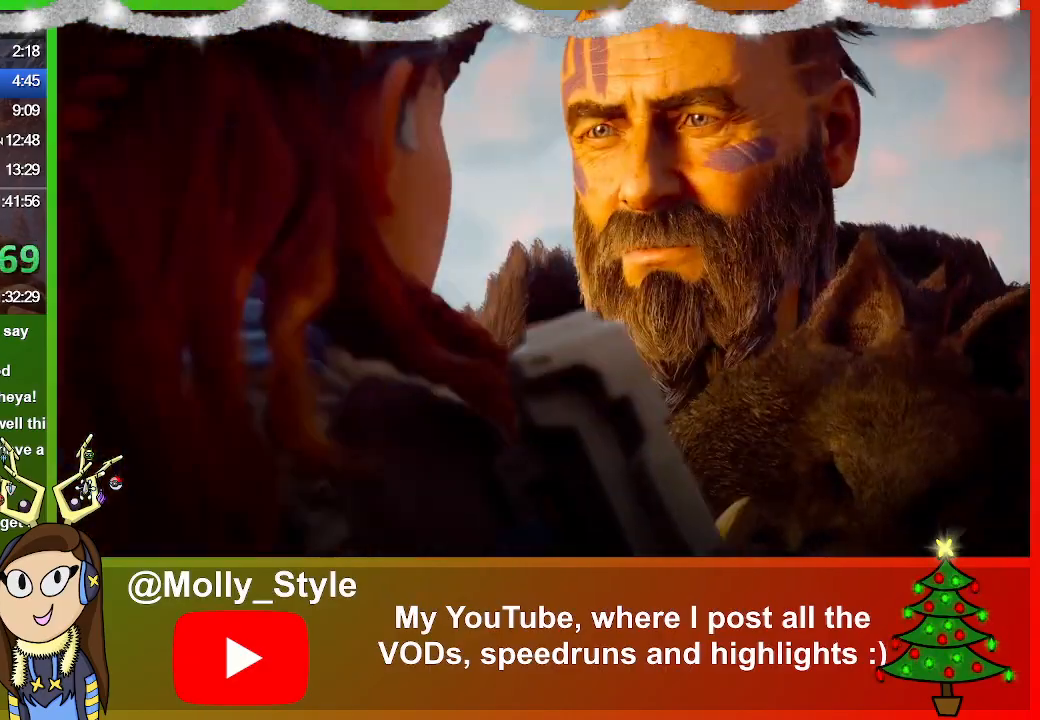
{"buttons": [], "left_stick": "down-left", "right_stick": "center", "events": [[100, "CROSS", "up"], [167, "CROSS", "down"], [267, "CROSS", "up"], [367, "CROSS", "down"], [400, "left_stick", "down-left"], [500, "CROSS", "up"]]}
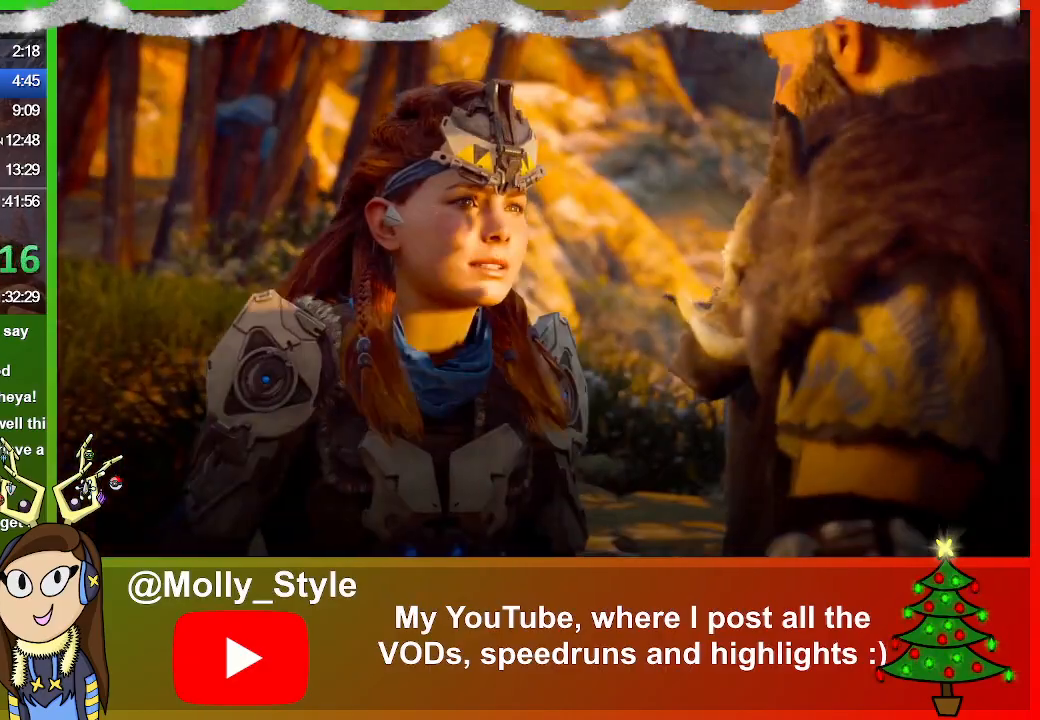
{"buttons": ["CROSS"], "left_stick": "down-left", "right_stick": "center", "events": [[67, "CROSS", "down"], [167, "CROSS", "up"], [267, "CROSS", "down"], [367, "CROSS", "up"], [500, "CROSS", "down"]]}
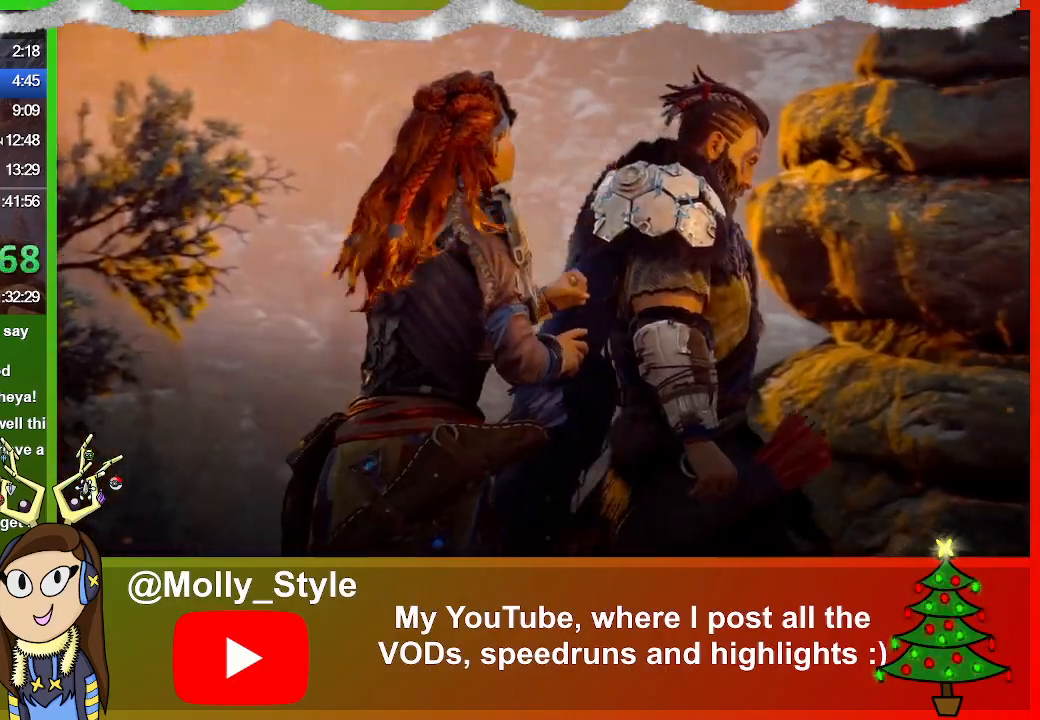
{"buttons": [], "left_stick": "center", "right_stick": "center", "events": [[100, "CROSS", "up"], [200, "CROSS", "down"], [267, "left_stick", "center"], [300, "CROSS", "up"], [367, "CROSS", "down"], [467, "CROSS", "up"]]}
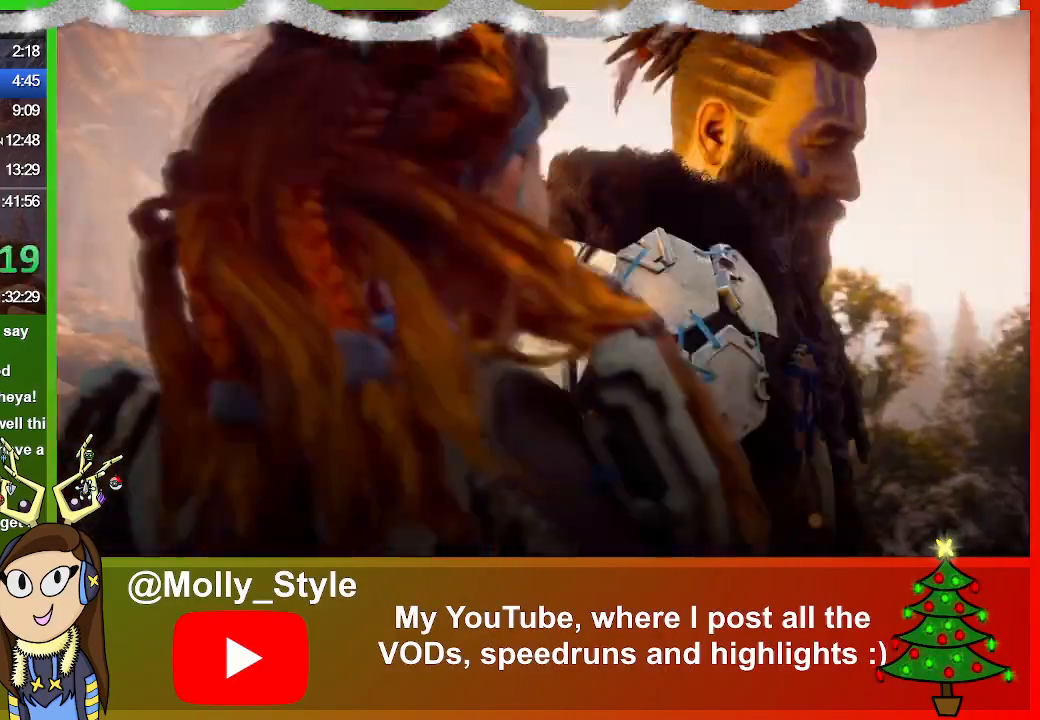
{"buttons": ["CROSS"], "left_stick": "left", "right_stick": "center", "events": [[67, "CROSS", "down"], [133, "CROSS", "up"], [267, "CROSS", "down"], [367, "CROSS", "up"], [467, "CROSS", "down"], [500, "left_stick", "left"]]}
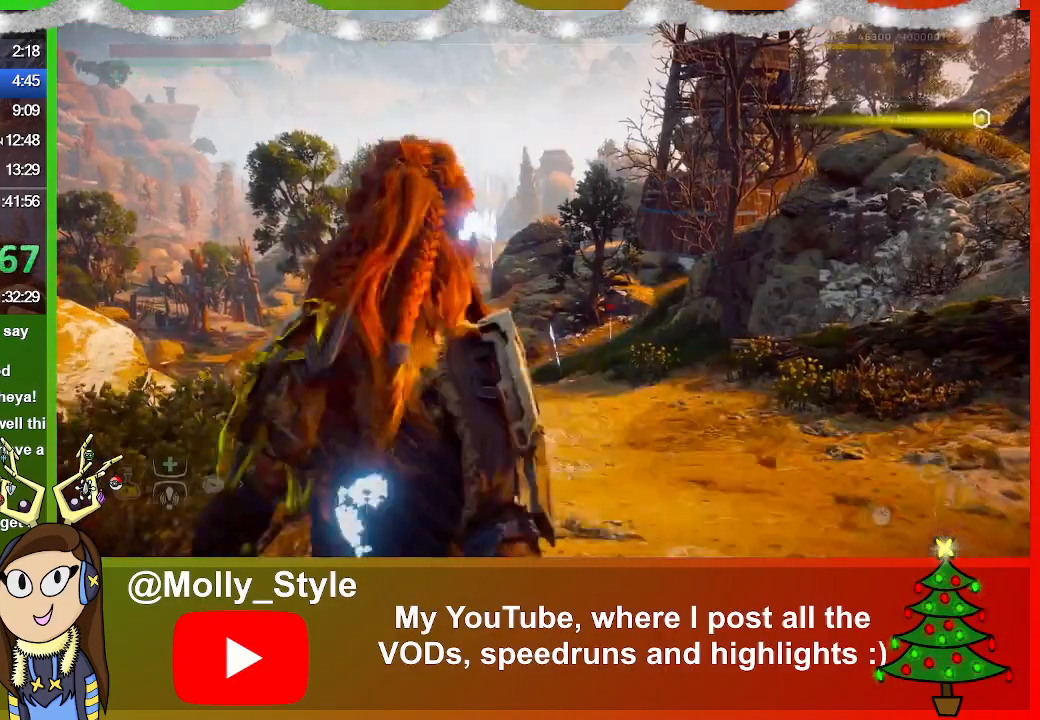
{"buttons": [], "left_stick": "down-left", "right_stick": "left", "events": [[67, "CROSS", "up"], [67, "left_stick", "down-left"], [233, "L3", "down"], [367, "right_stick", "left"], [400, "L3", "up"]]}
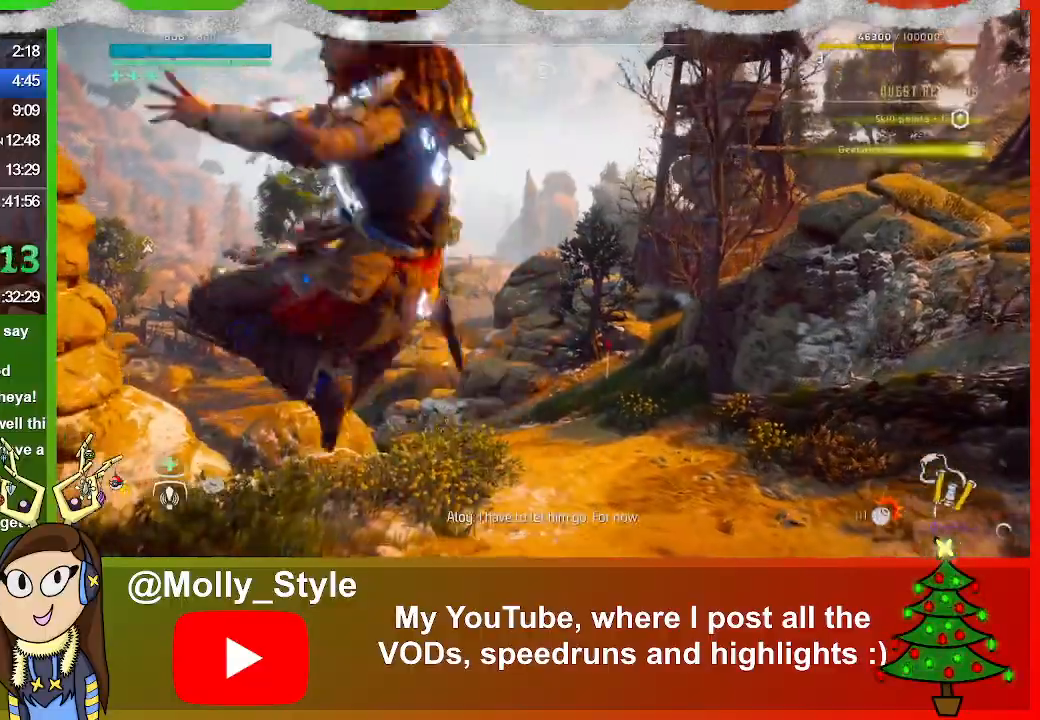
{"buttons": [], "left_stick": "down-left", "right_stick": "left", "events": []}